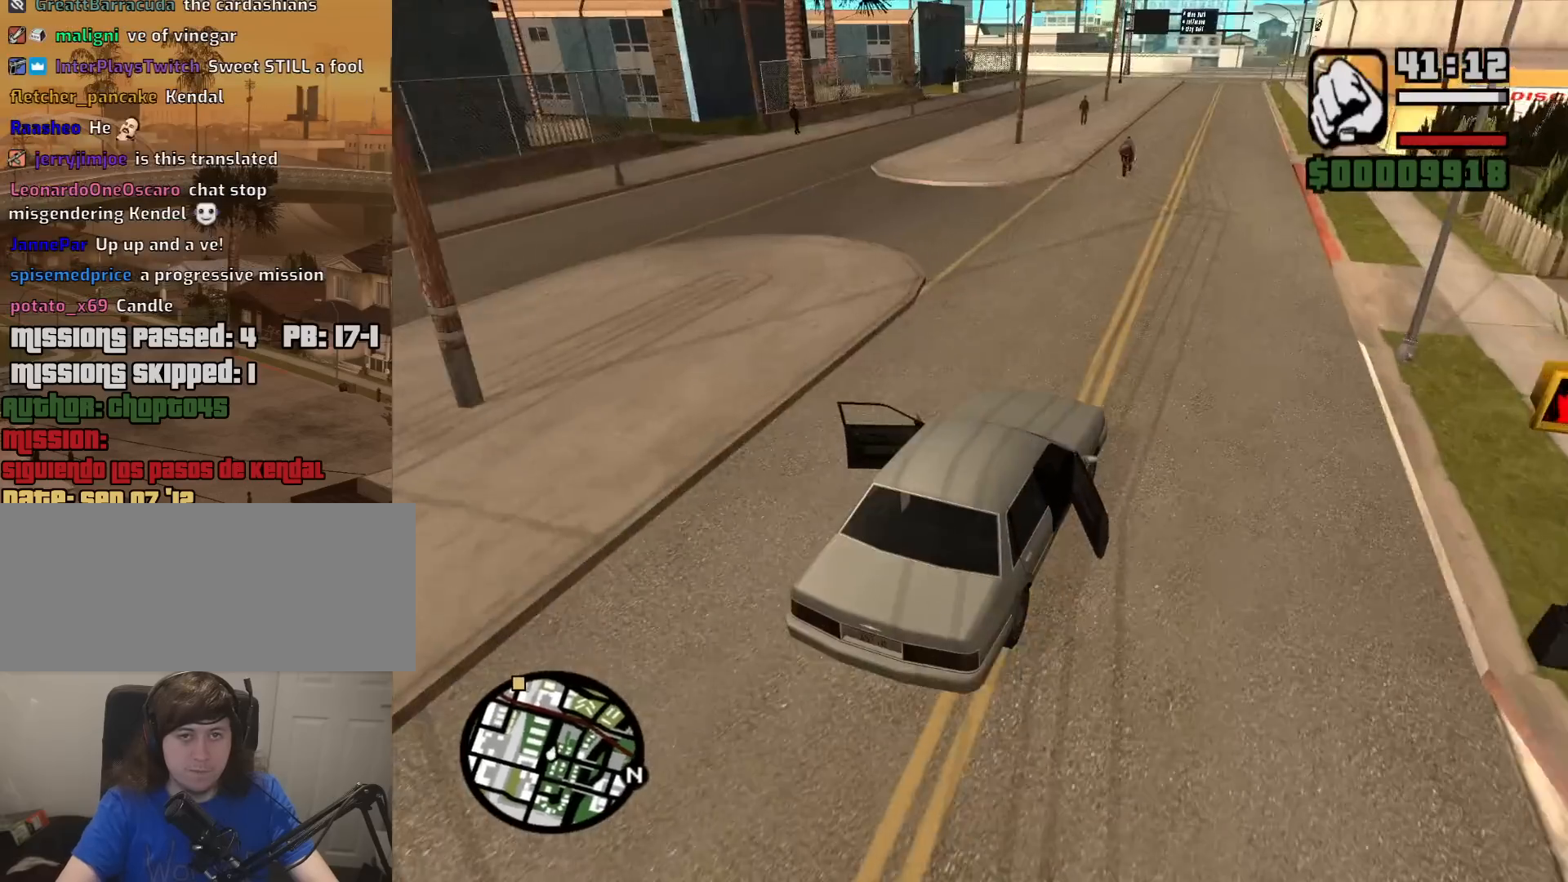
Gameplay with keyboard and mouse; each line is a JSON object with the keys and mouse buttons held at the frame after it. "events" lists presses ("down") and releases ("up") of "1", "2", "3", "4", "5", "6", "8", "a", "alt", "c", "ctrl", "d", "down", "e", "escape", "f", "f1", "f2", "f3", "g", "h", "left", "num2", "q", "r", "right", "s", "shift", "space", "t", "tab", "up", "v", "w", "x", "z", "mouse_left", "mouse_middle", "mouse_right", "mouse_wheel_up" and "mouse_wheel_down" between this image and that frame as [ms after this image, input, new state], when the widget could be followed in between. "mouse_left", "mouse_middle", "mouse_right", "mouse_wheel_up", "mouse_wheel_down" = the "left", "middle", "right", "wheel_up", "wheel_down" buttons of the "mouse" list. No other keys are recorded. Mouse movement is not recorded.
{"keys": ["a", "w"], "mouse": [], "events": [[417, "a", "down"]]}
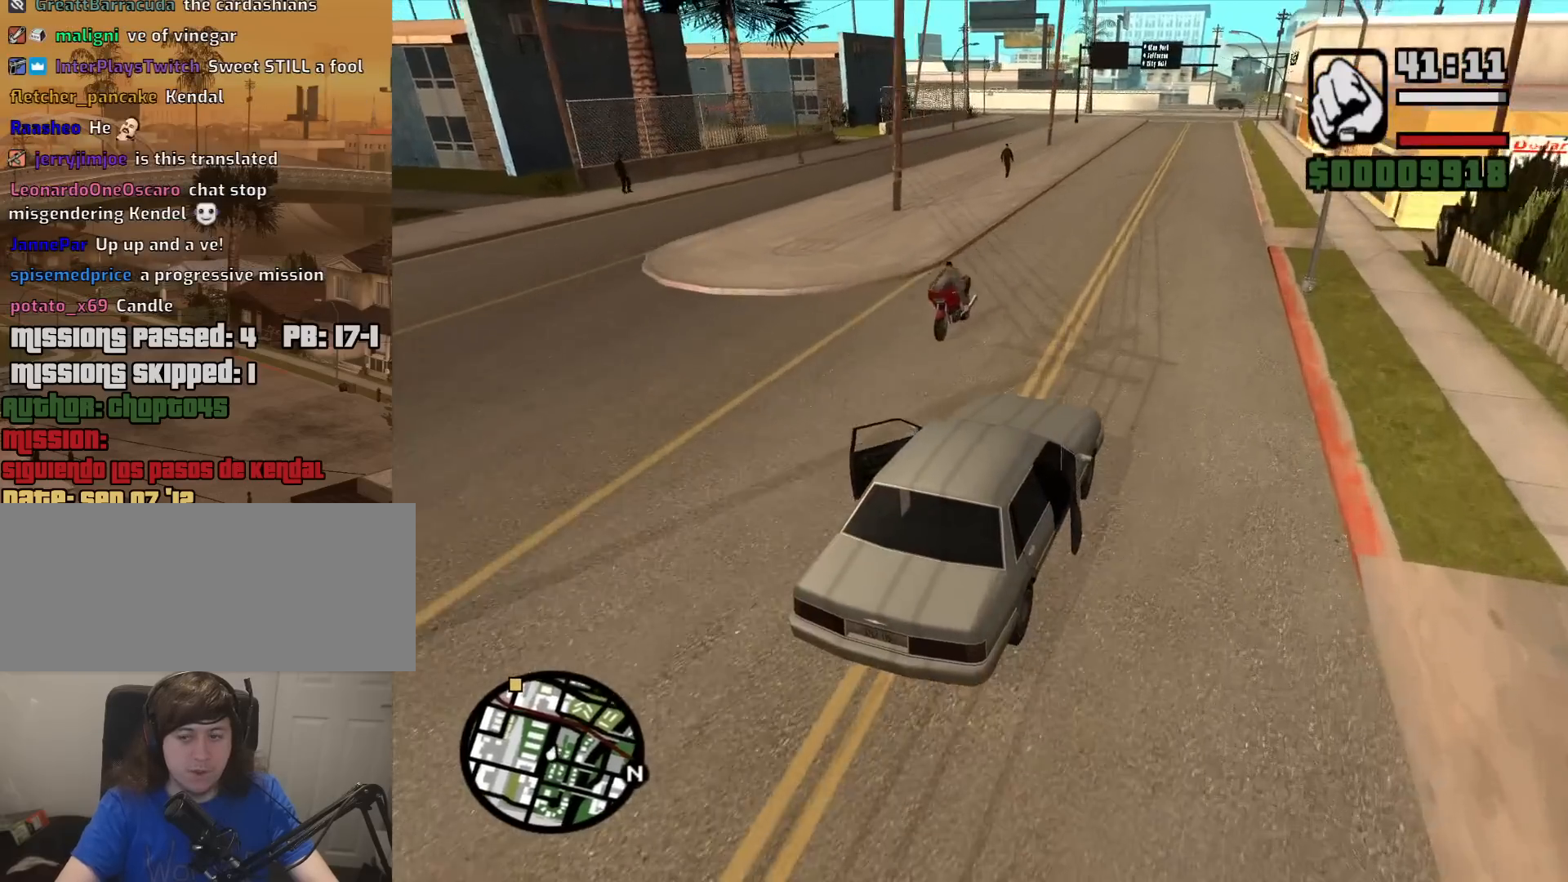
{"keys": ["w"], "mouse": [], "events": [[17, "a", "up"]]}
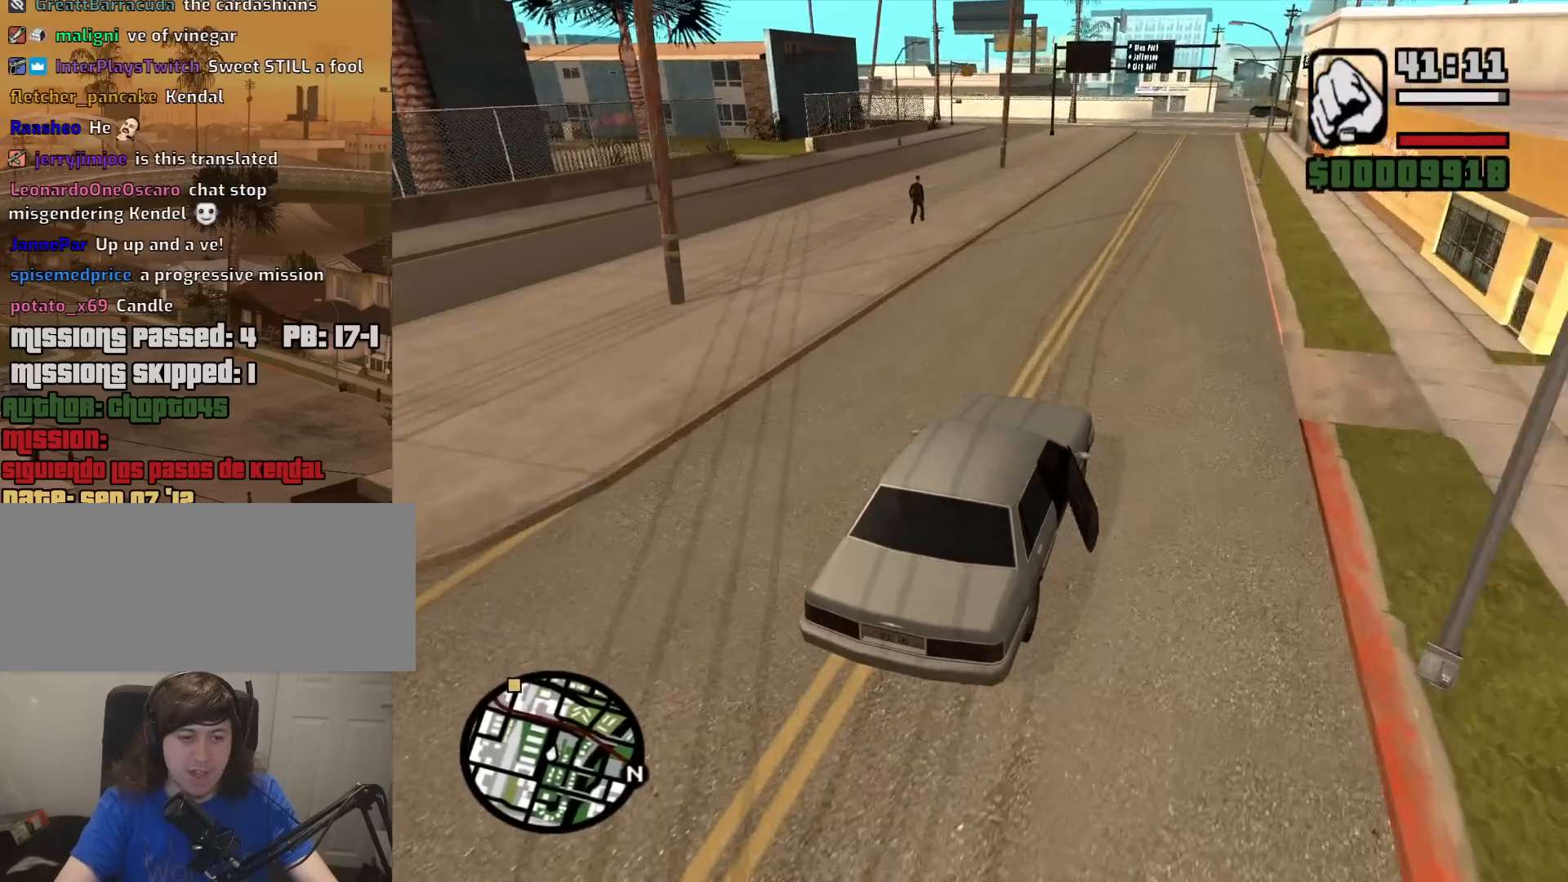
{"keys": ["w"], "mouse": [], "events": [[217, "d", "down"], [300, "d", "up"]]}
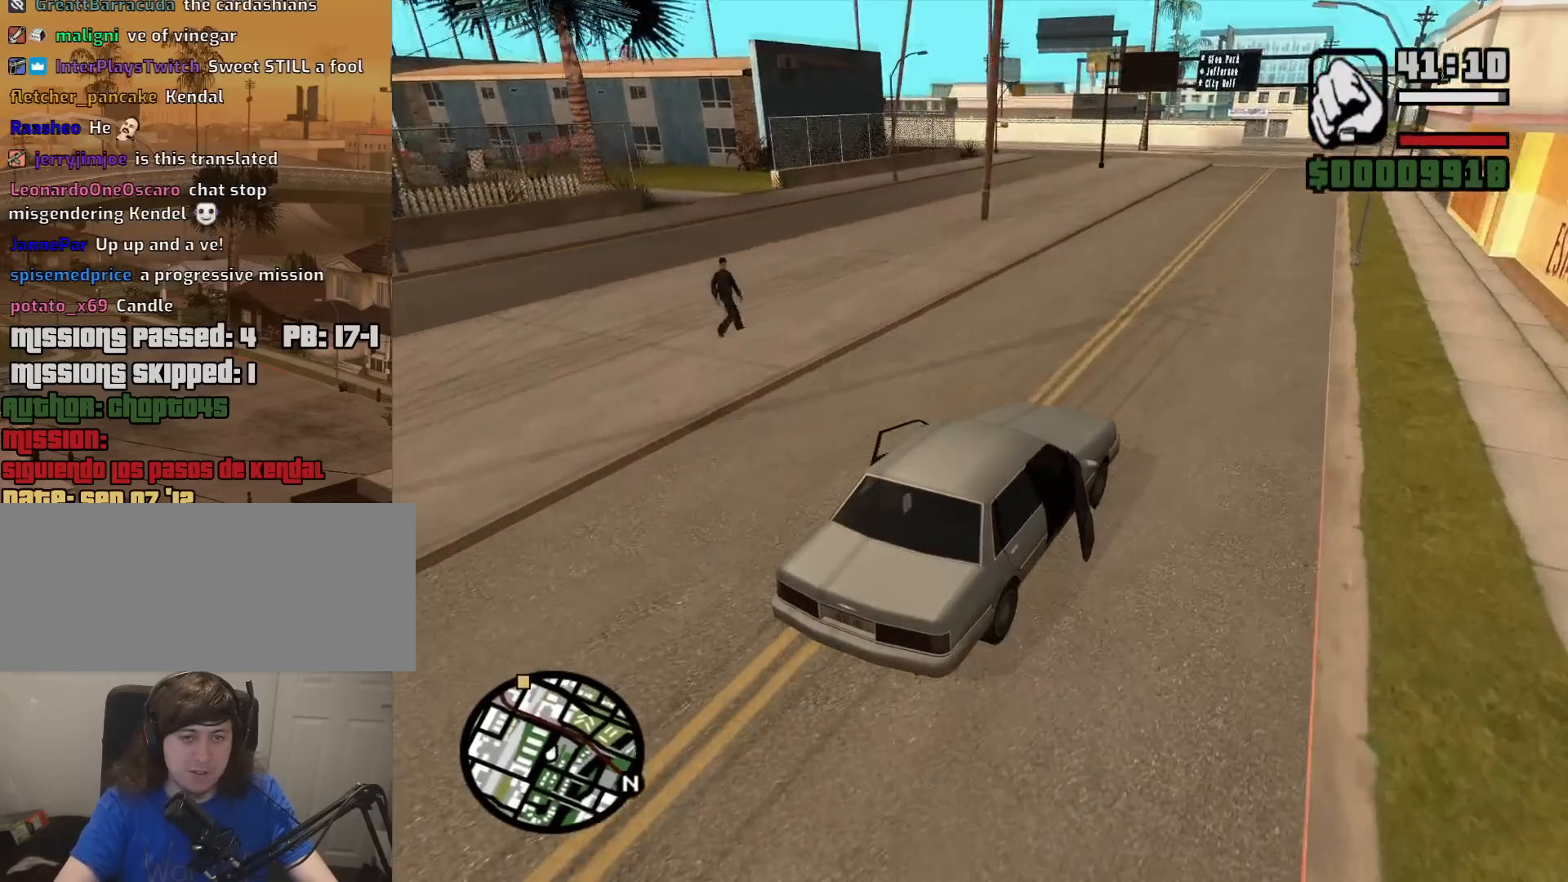
{"keys": ["w"], "mouse": [], "events": []}
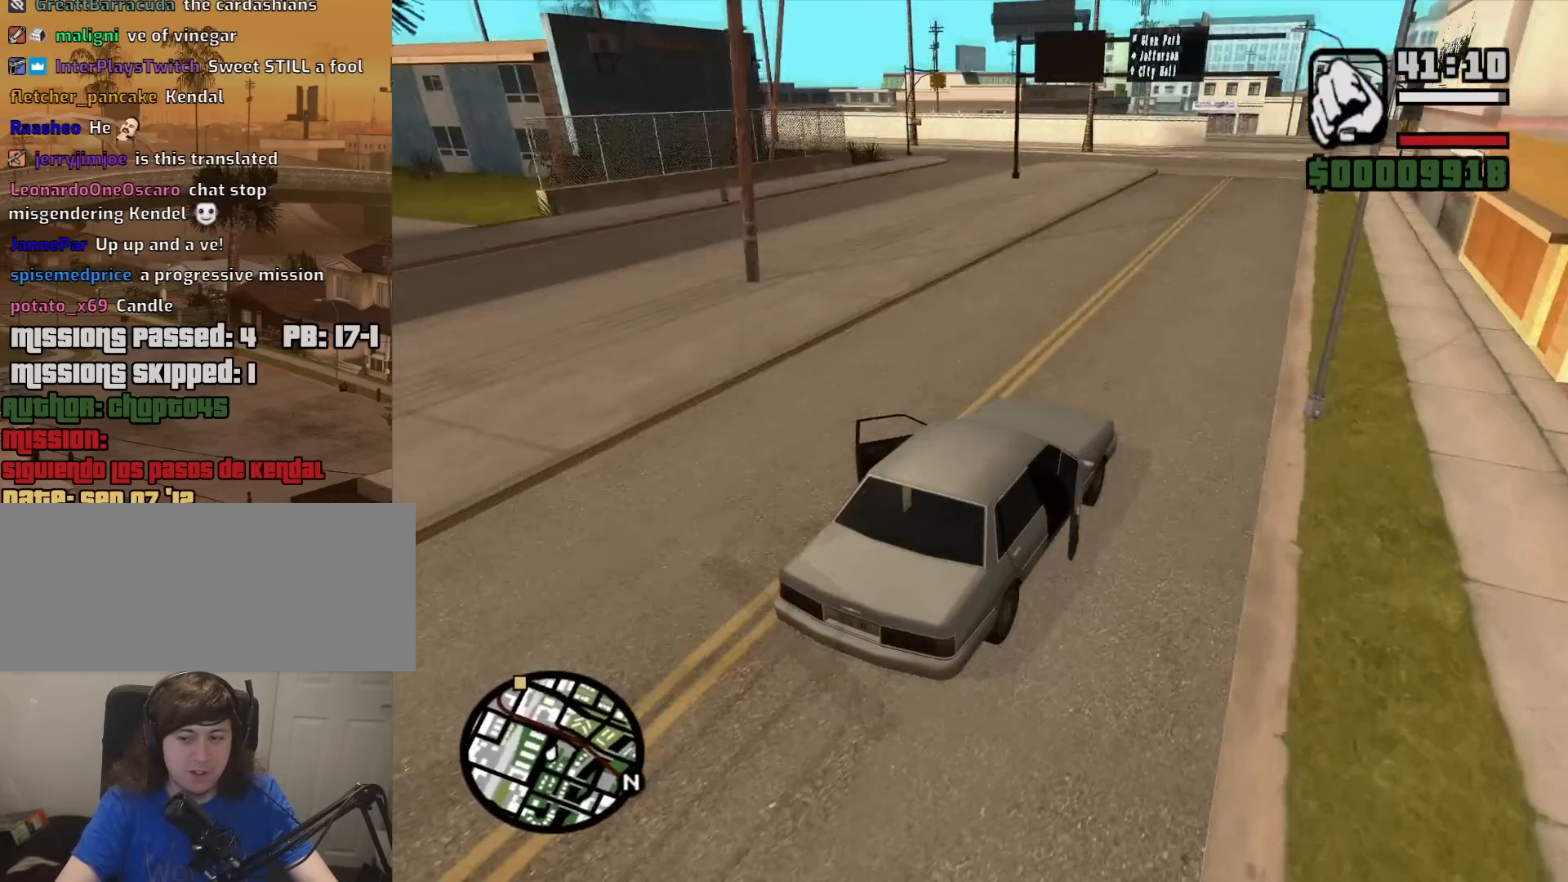
{"keys": ["w"], "mouse": [], "events": []}
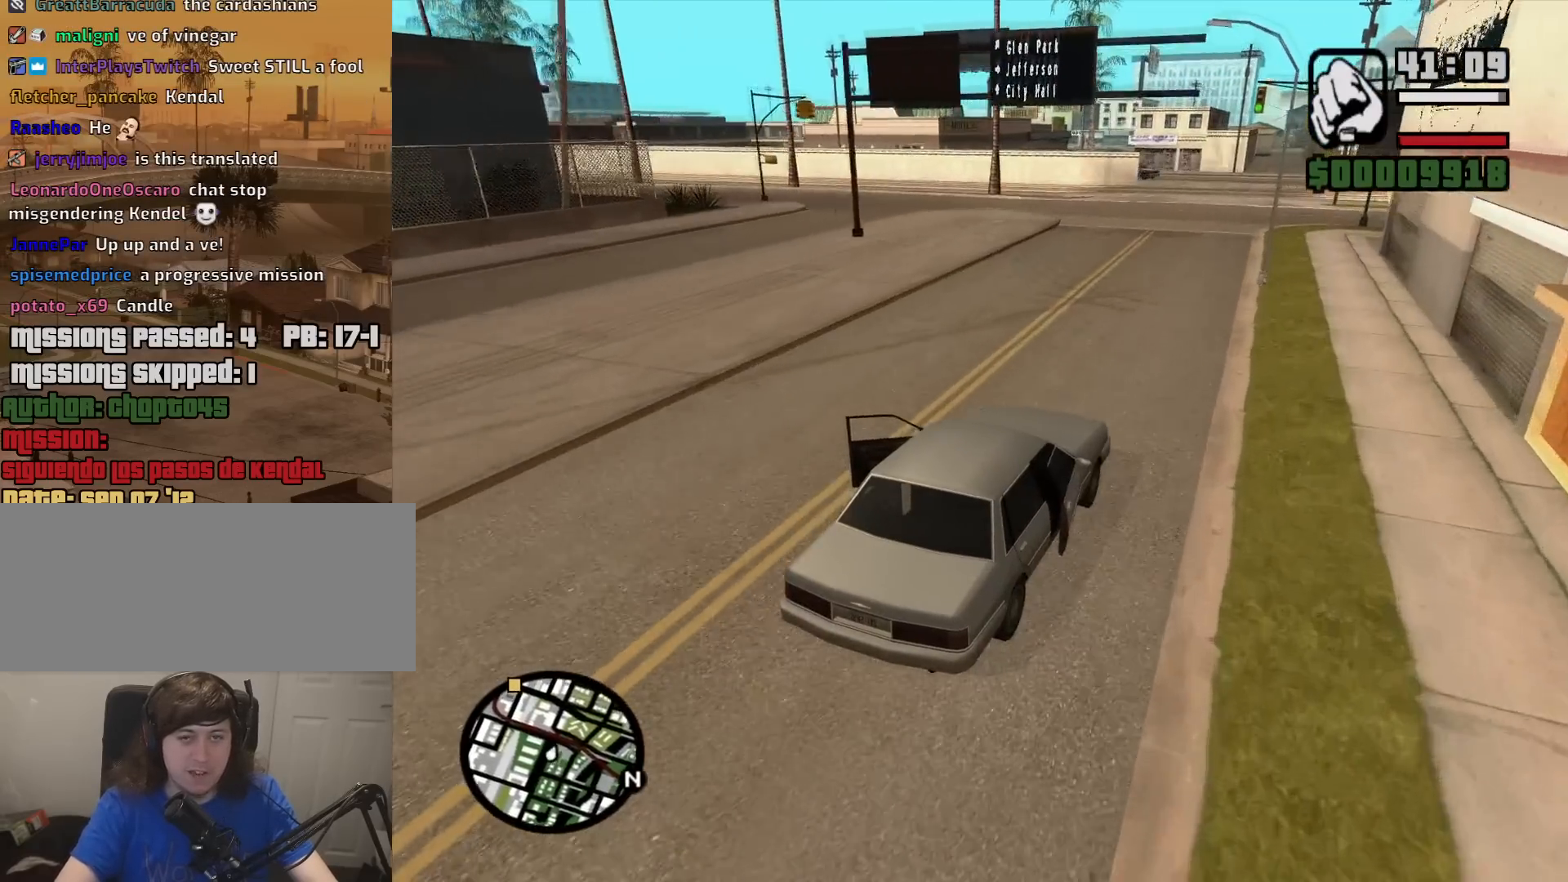
{"keys": ["w"], "mouse": [], "events": [[450, "a", "down"], [500, "a", "up"]]}
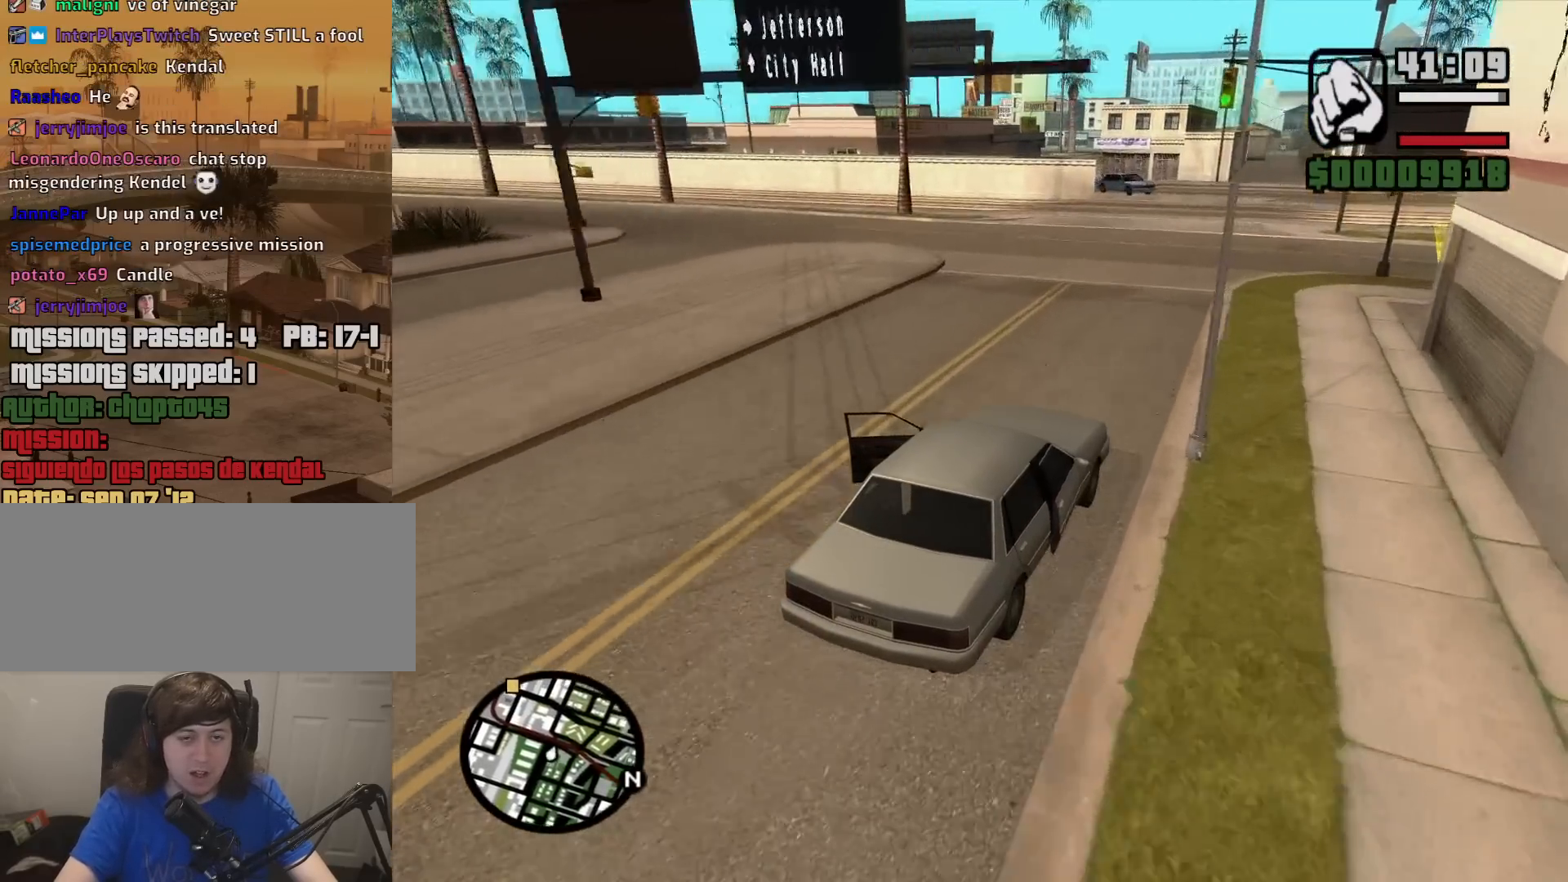
{"keys": ["w"], "mouse": [], "events": []}
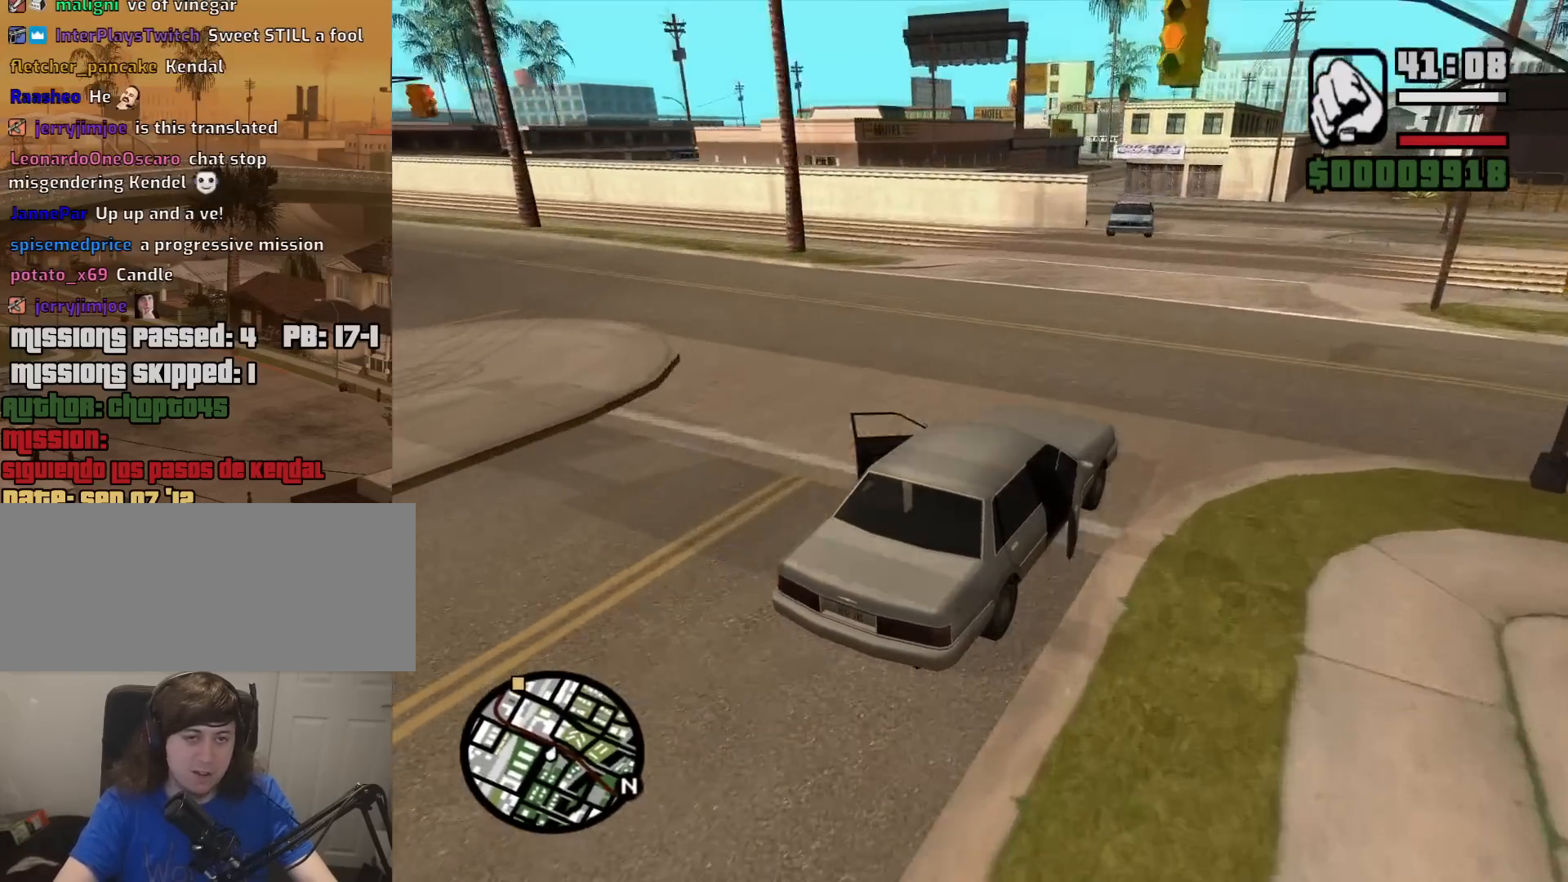
{"keys": ["w"], "mouse": [], "events": [[150, "a", "down"], [333, "a", "up"]]}
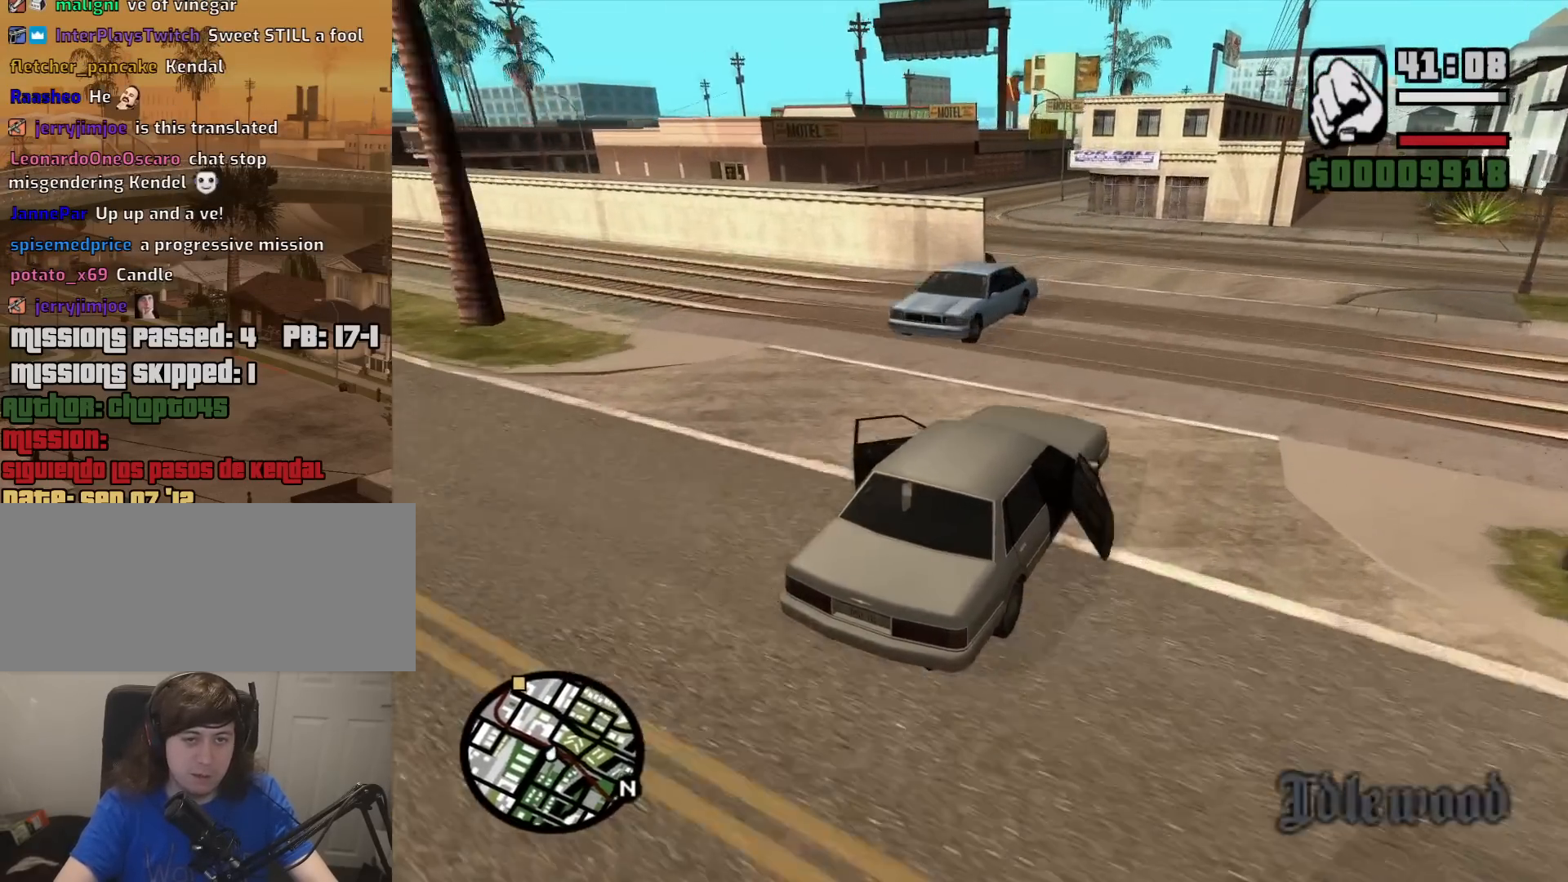
{"keys": ["a", "w"], "mouse": [], "events": [[33, "a", "down"]]}
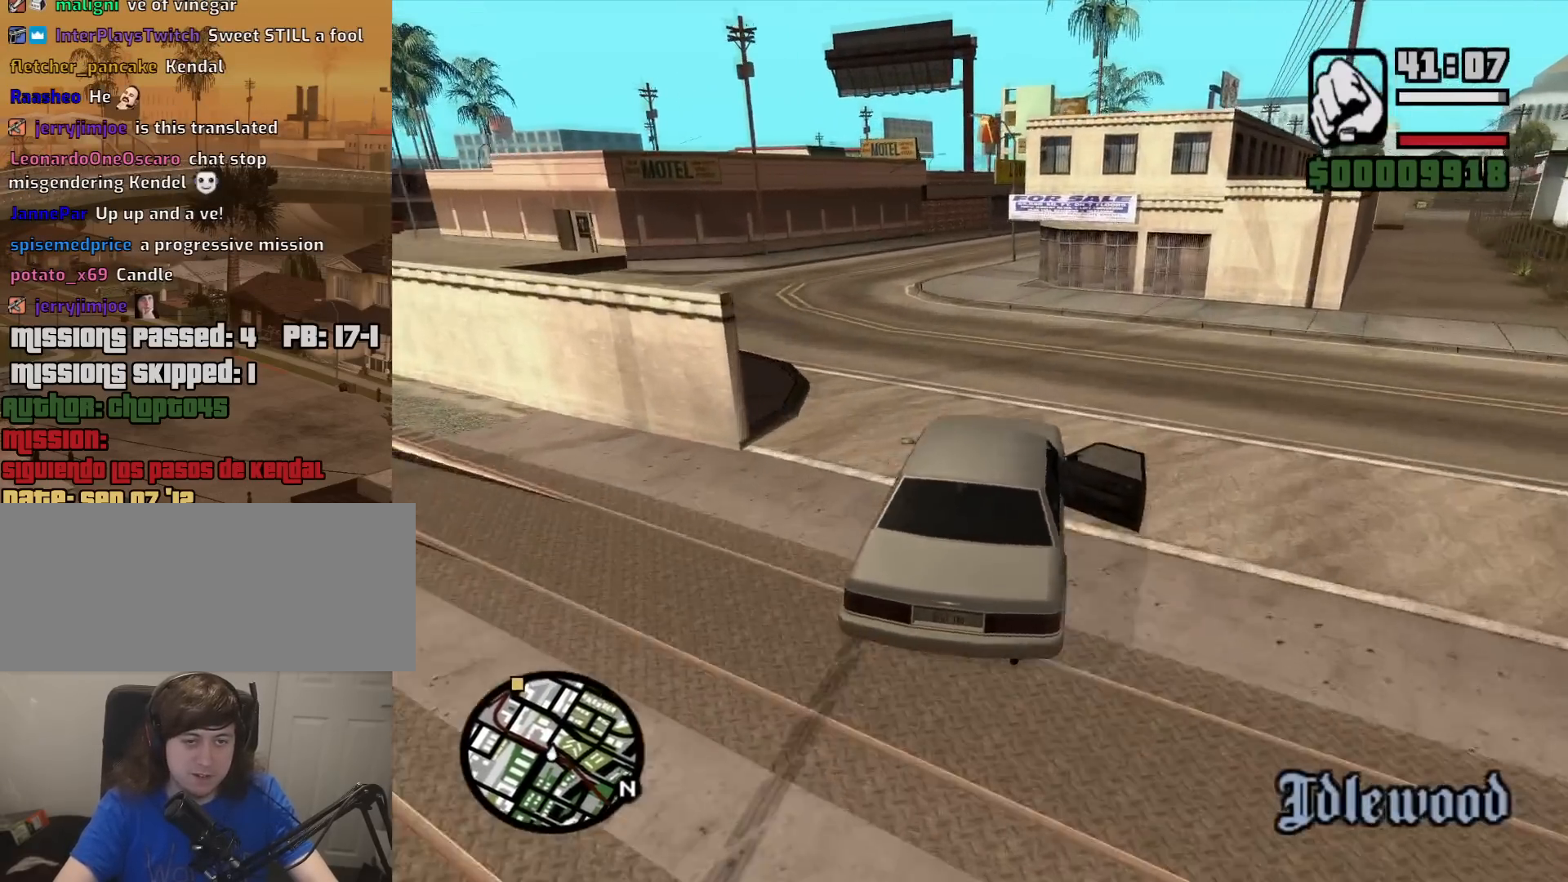
{"keys": ["d", "w"], "mouse": [], "events": [[283, "a", "up"], [417, "d", "down"]]}
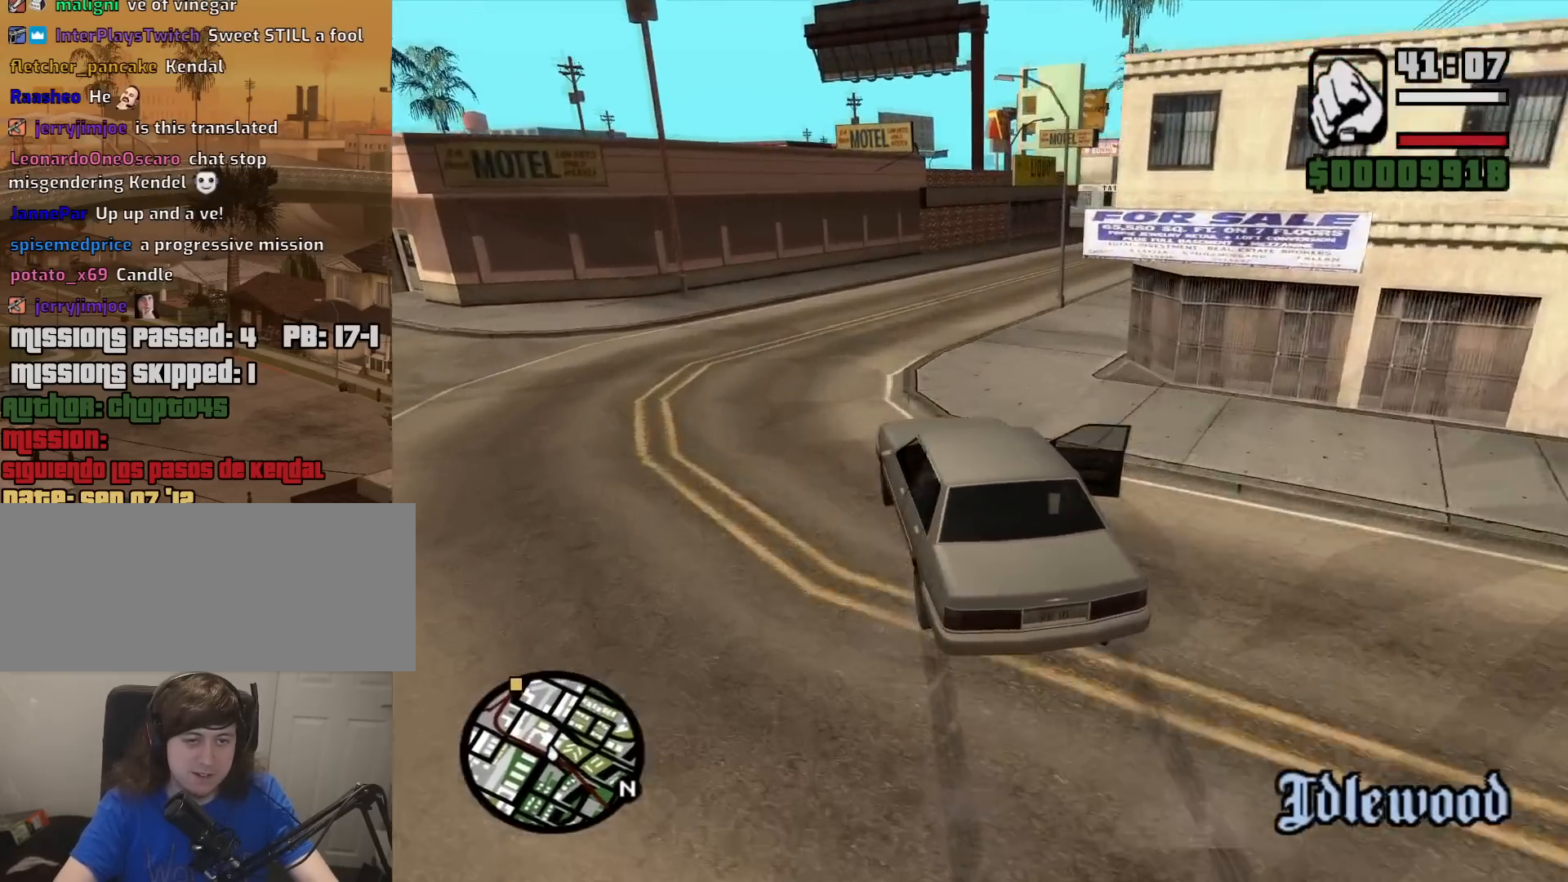
{"keys": ["d"], "mouse": [], "events": [[250, "w", "up"]]}
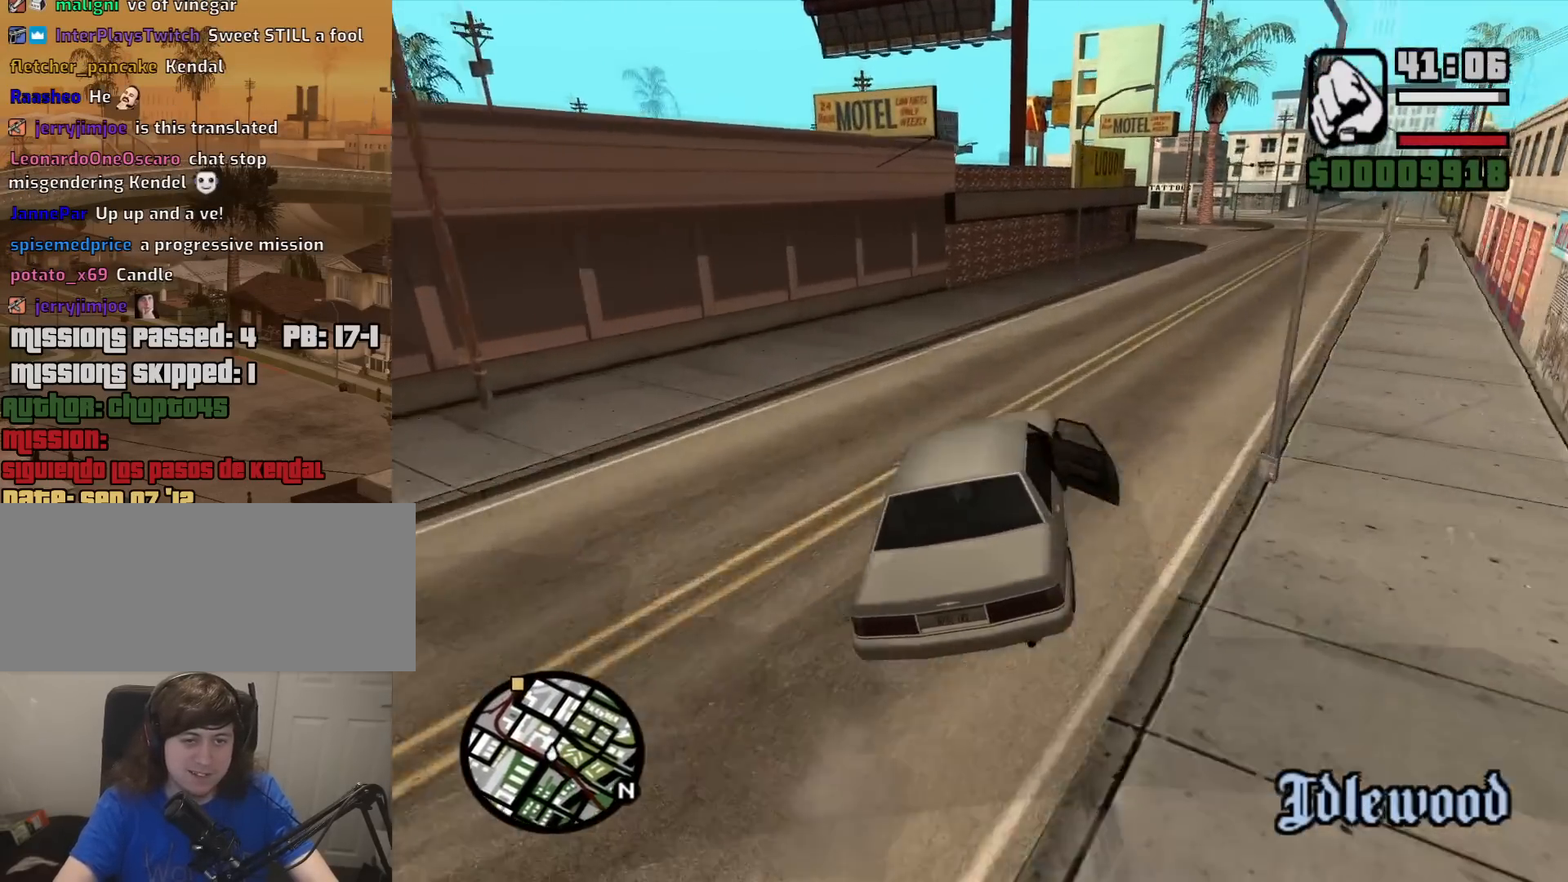
{"keys": ["a", "w"], "mouse": [], "events": [[300, "w", "down"], [450, "a", "down"], [450, "d", "up"]]}
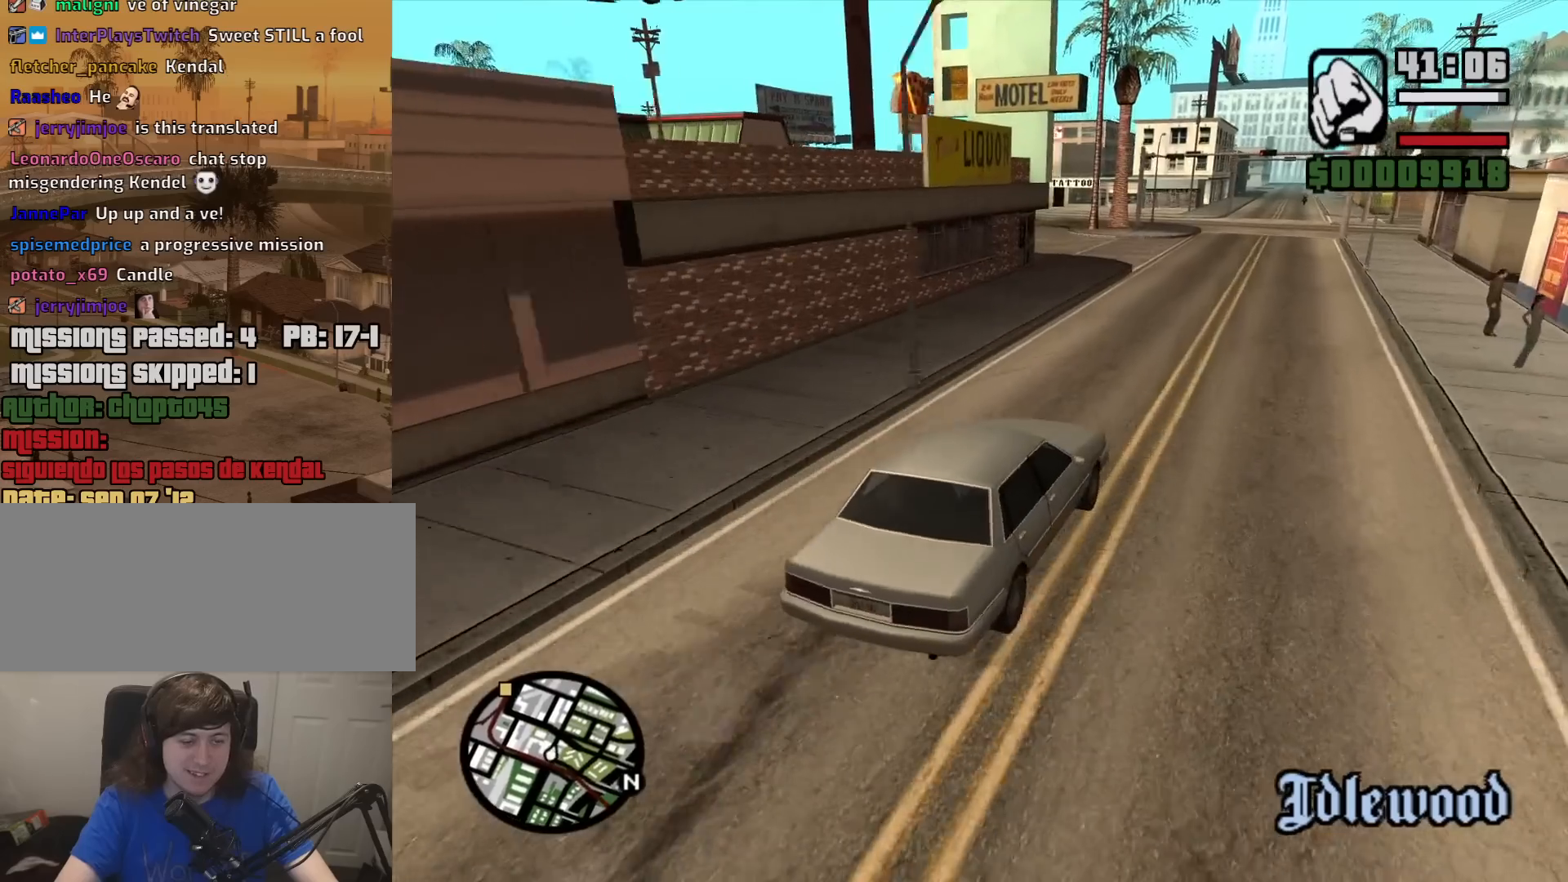
{"keys": ["w"], "mouse": [], "events": [[467, "a", "up"]]}
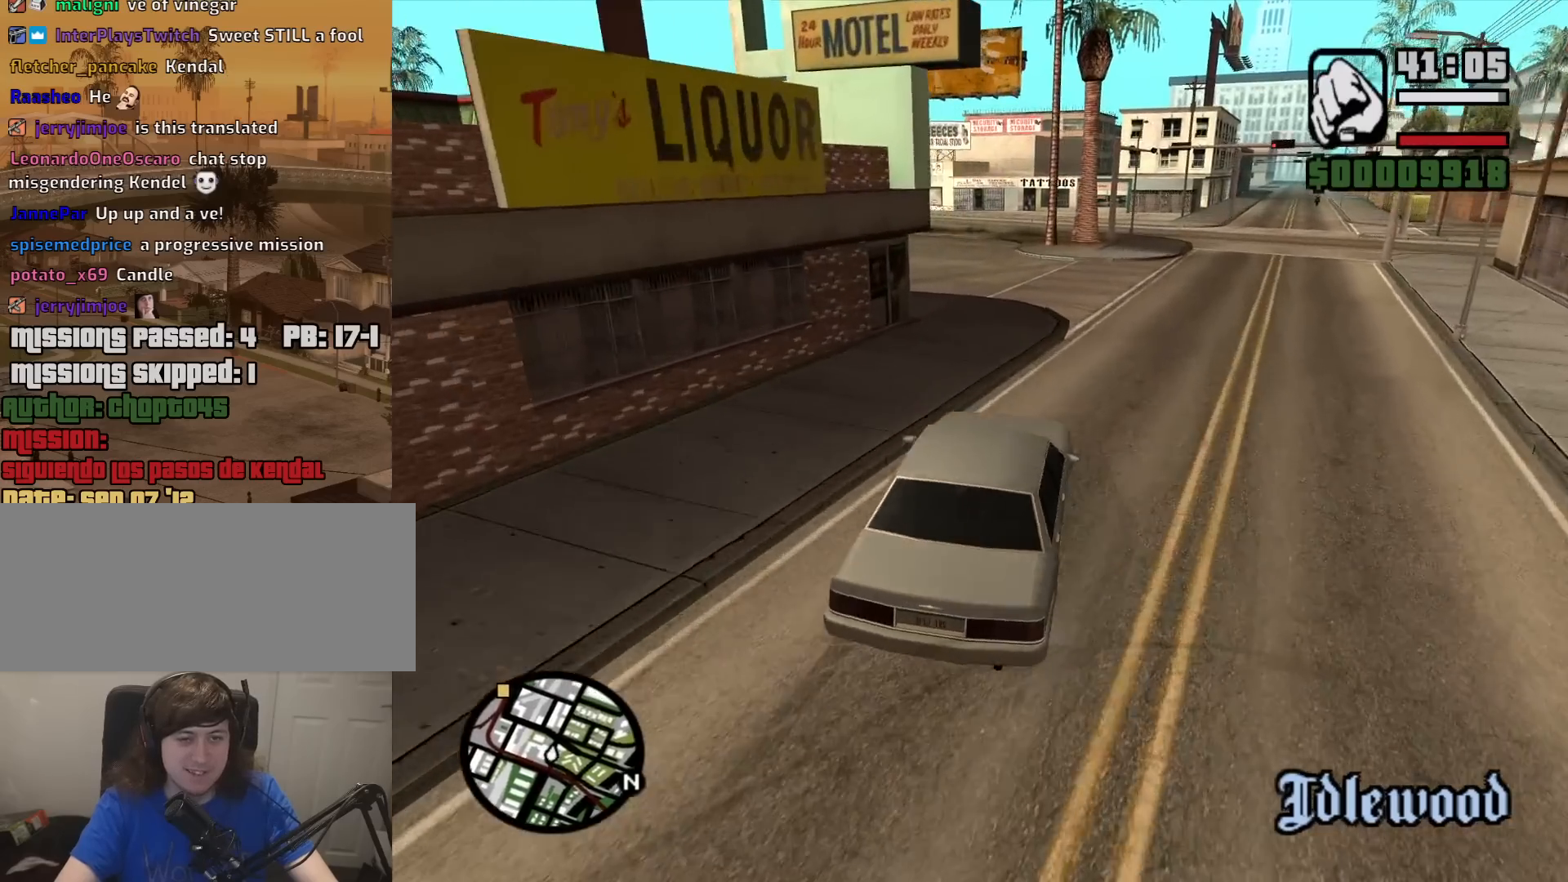
{"keys": ["w"], "mouse": [], "events": [[150, "a", "down"], [283, "a", "up"]]}
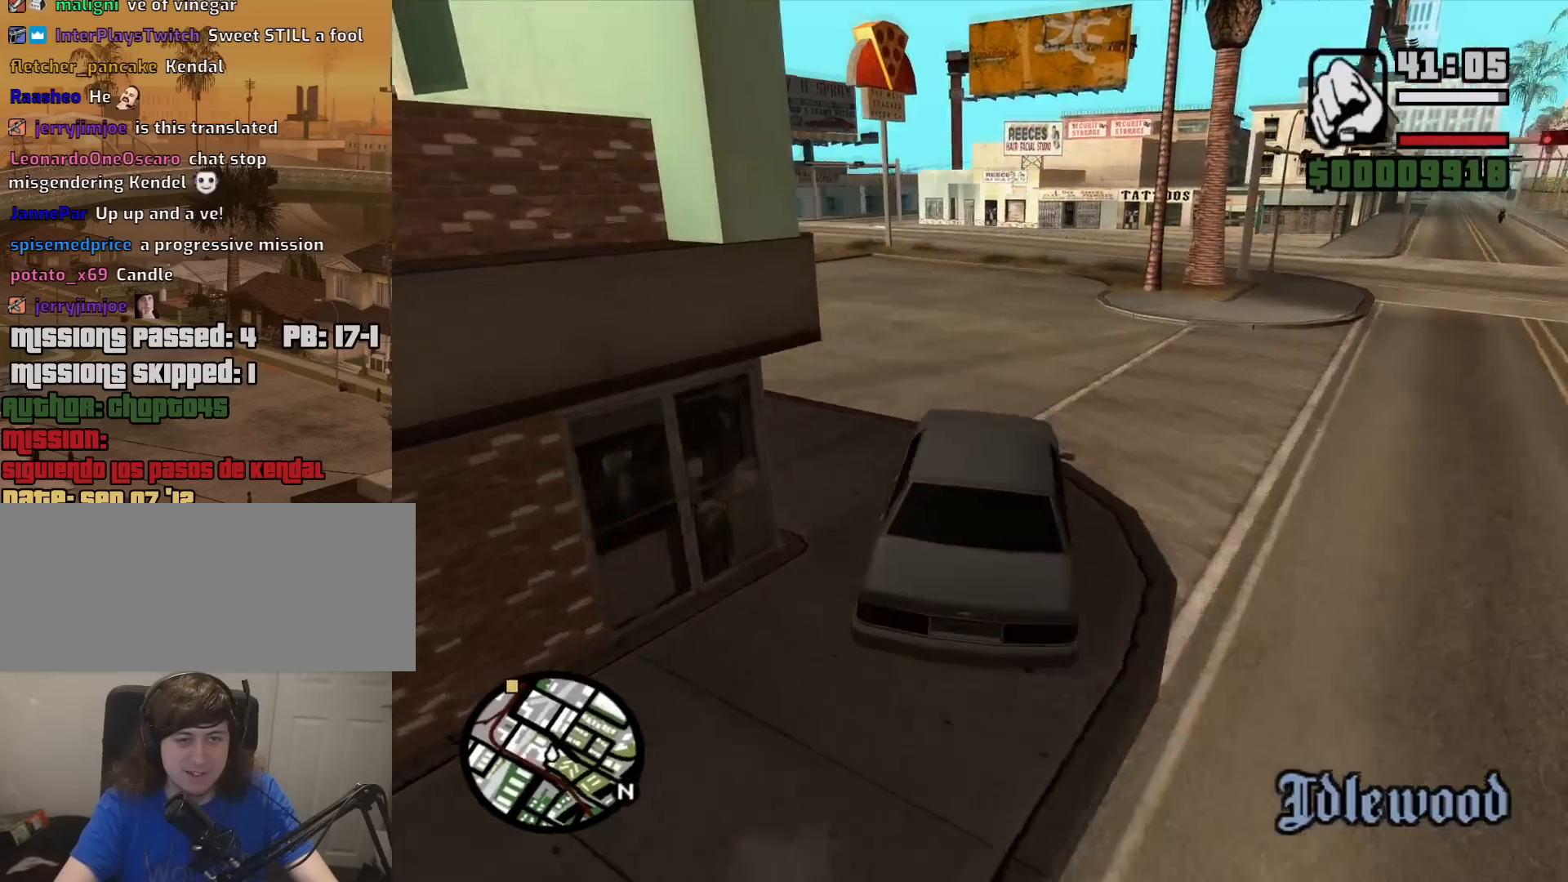
{"keys": ["a", "w"], "mouse": [], "events": [[500, "a", "down"]]}
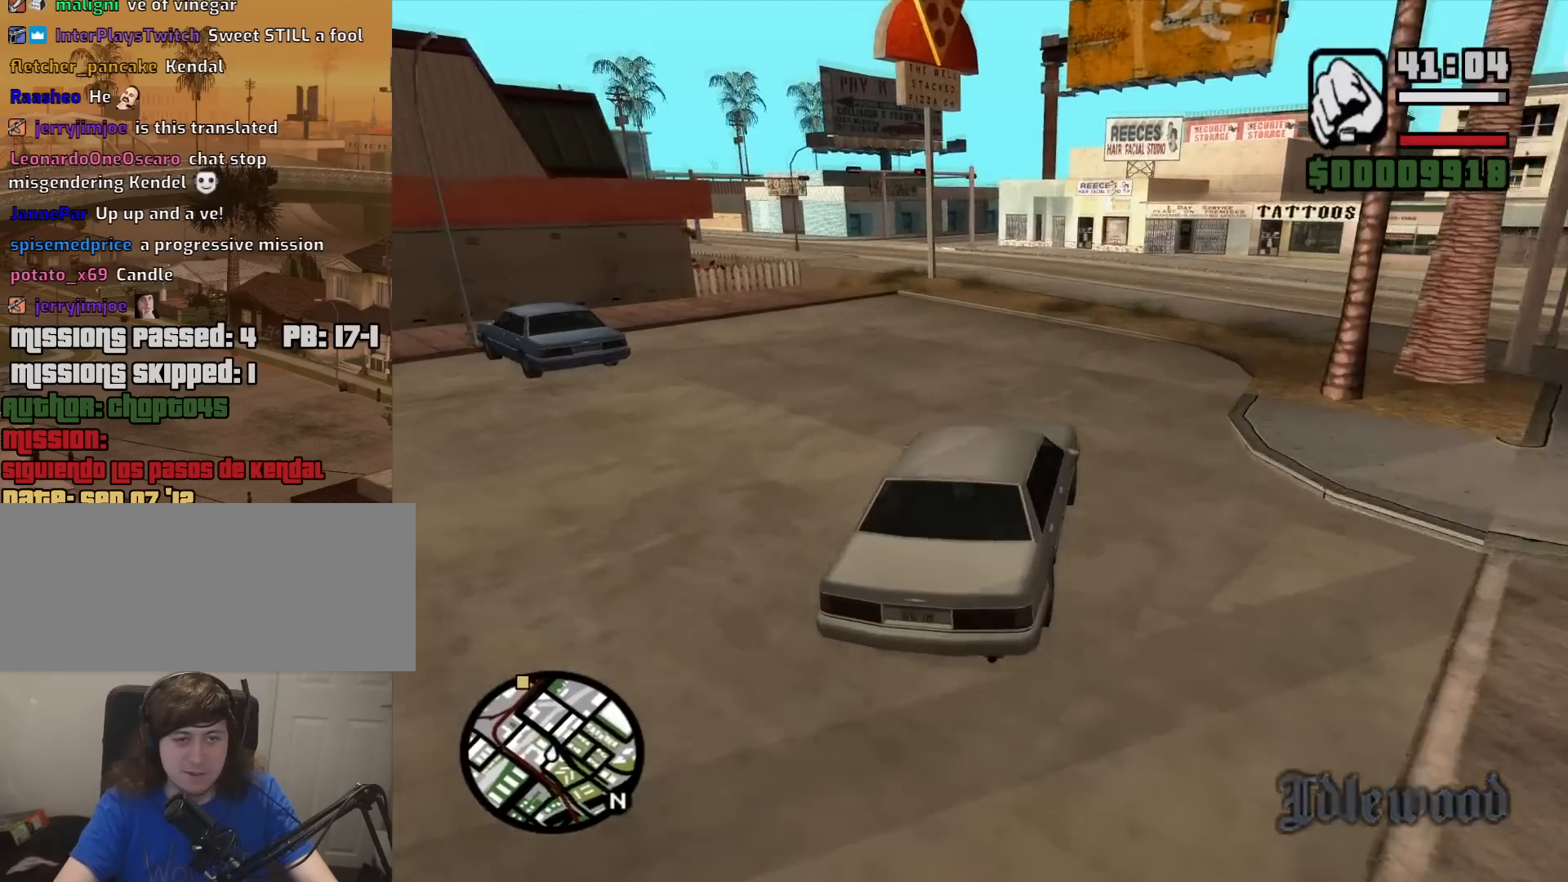
{"keys": ["w"], "mouse": [], "events": [[83, "a", "up"], [233, "a", "down"], [467, "a", "up"]]}
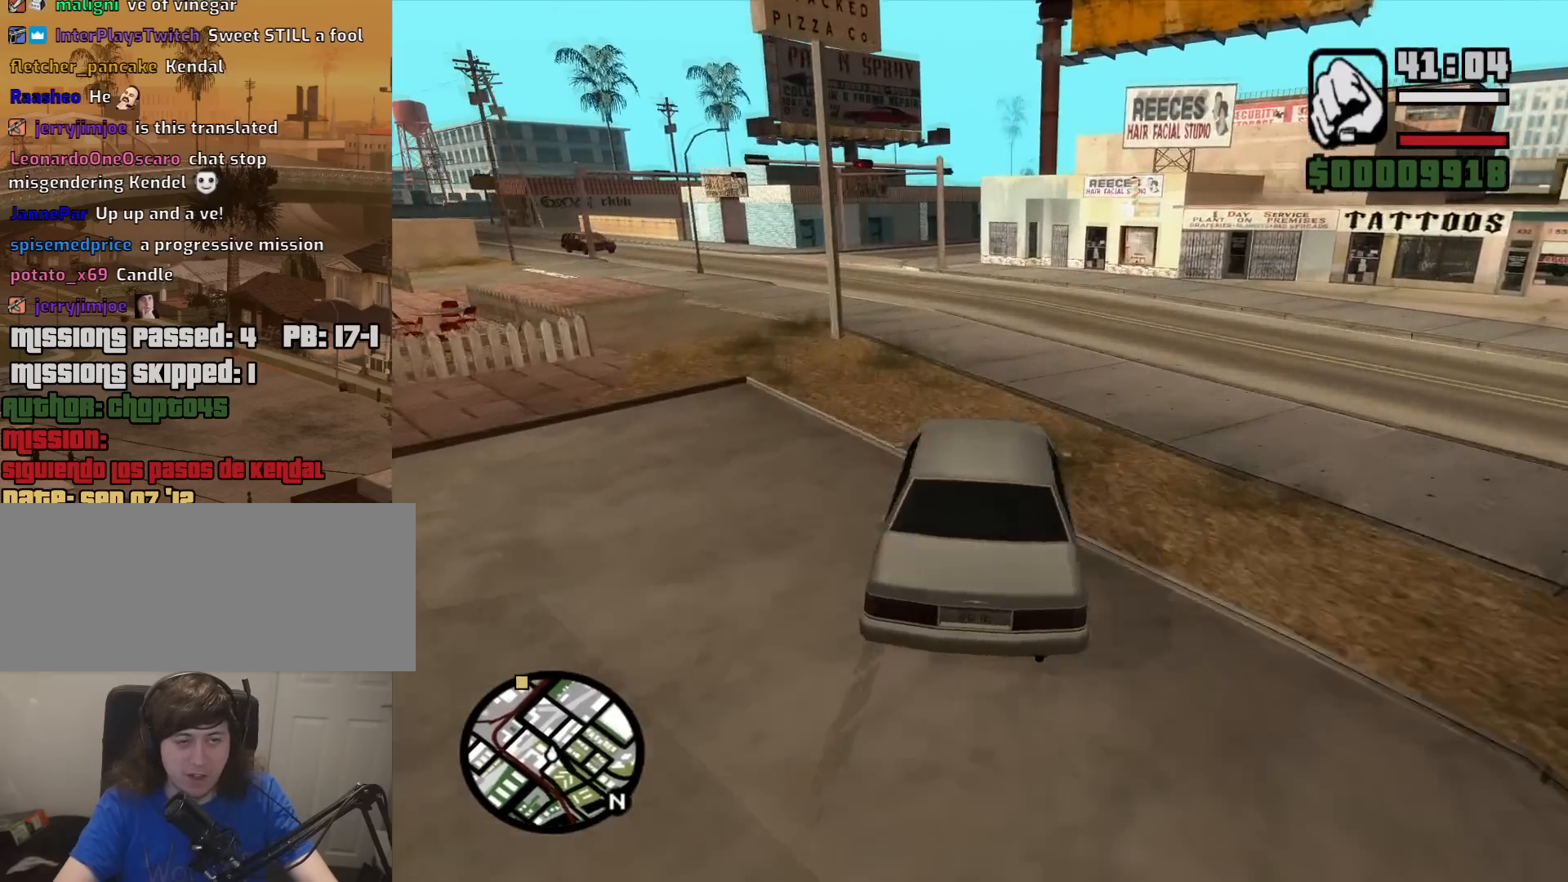
{"keys": ["w"], "mouse": [], "events": [[67, "a", "down"], [200, "a", "up"], [250, "a", "down"], [483, "a", "up"]]}
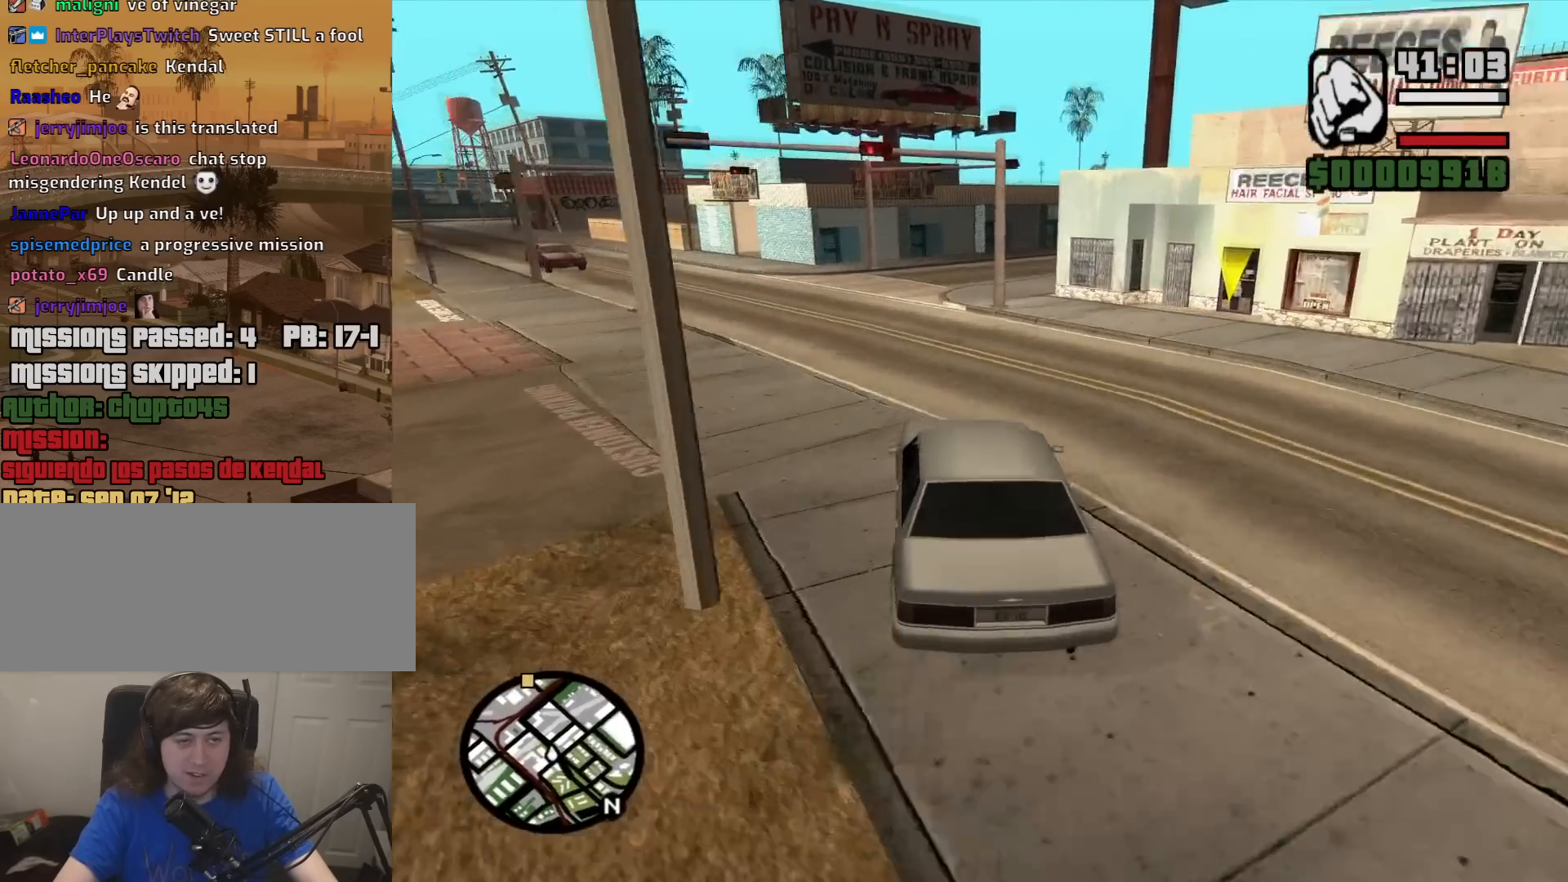
{"keys": ["a", "w"], "mouse": [], "events": [[67, "a", "down"]]}
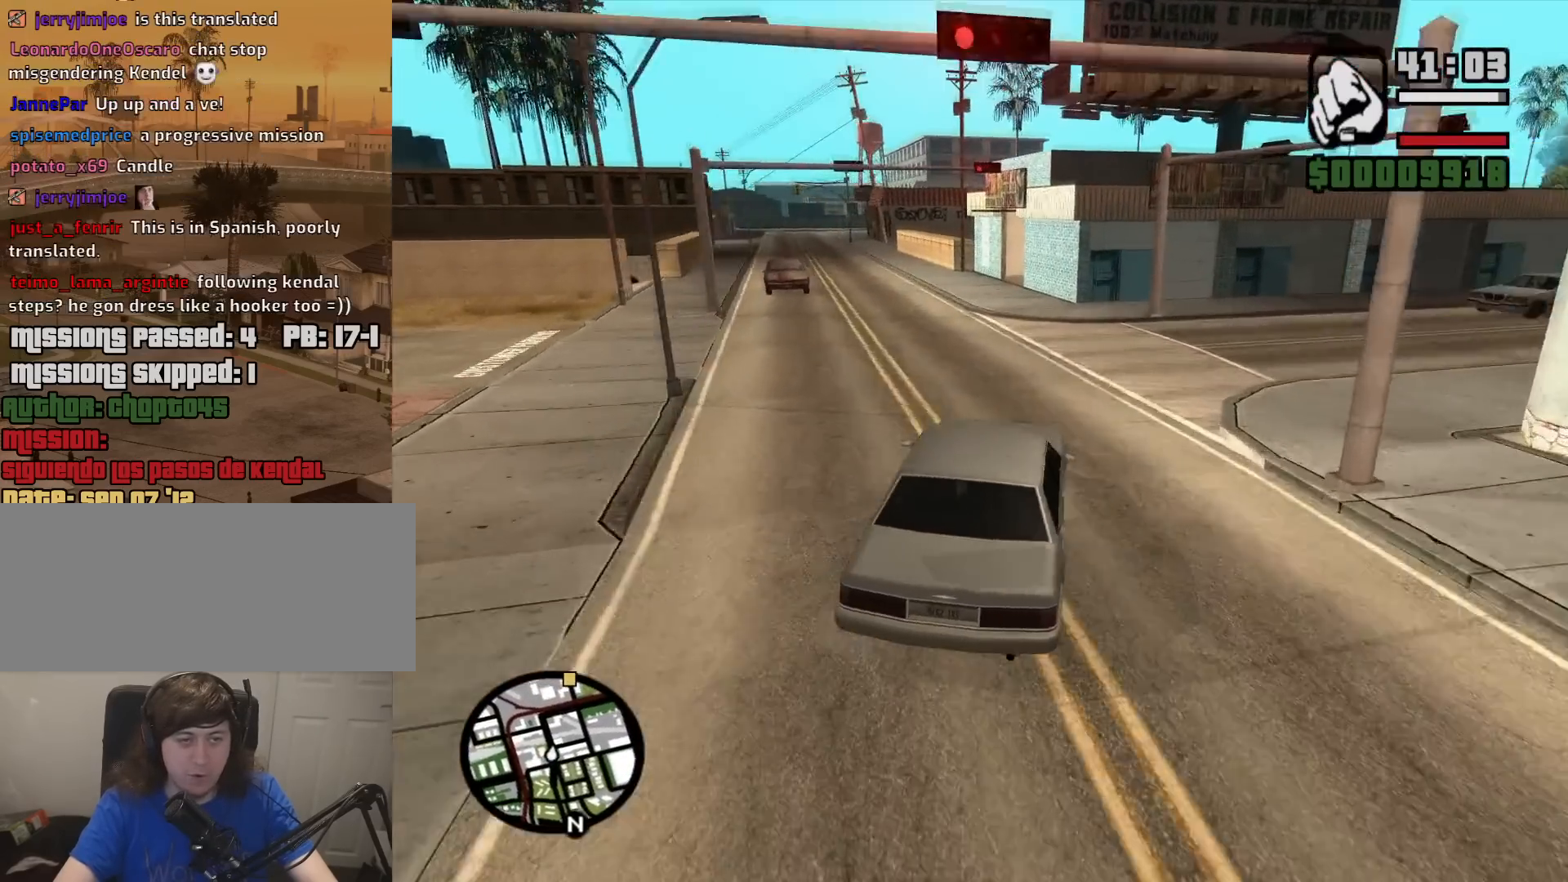
{"keys": ["w"], "mouse": [], "events": [[317, "a", "up"]]}
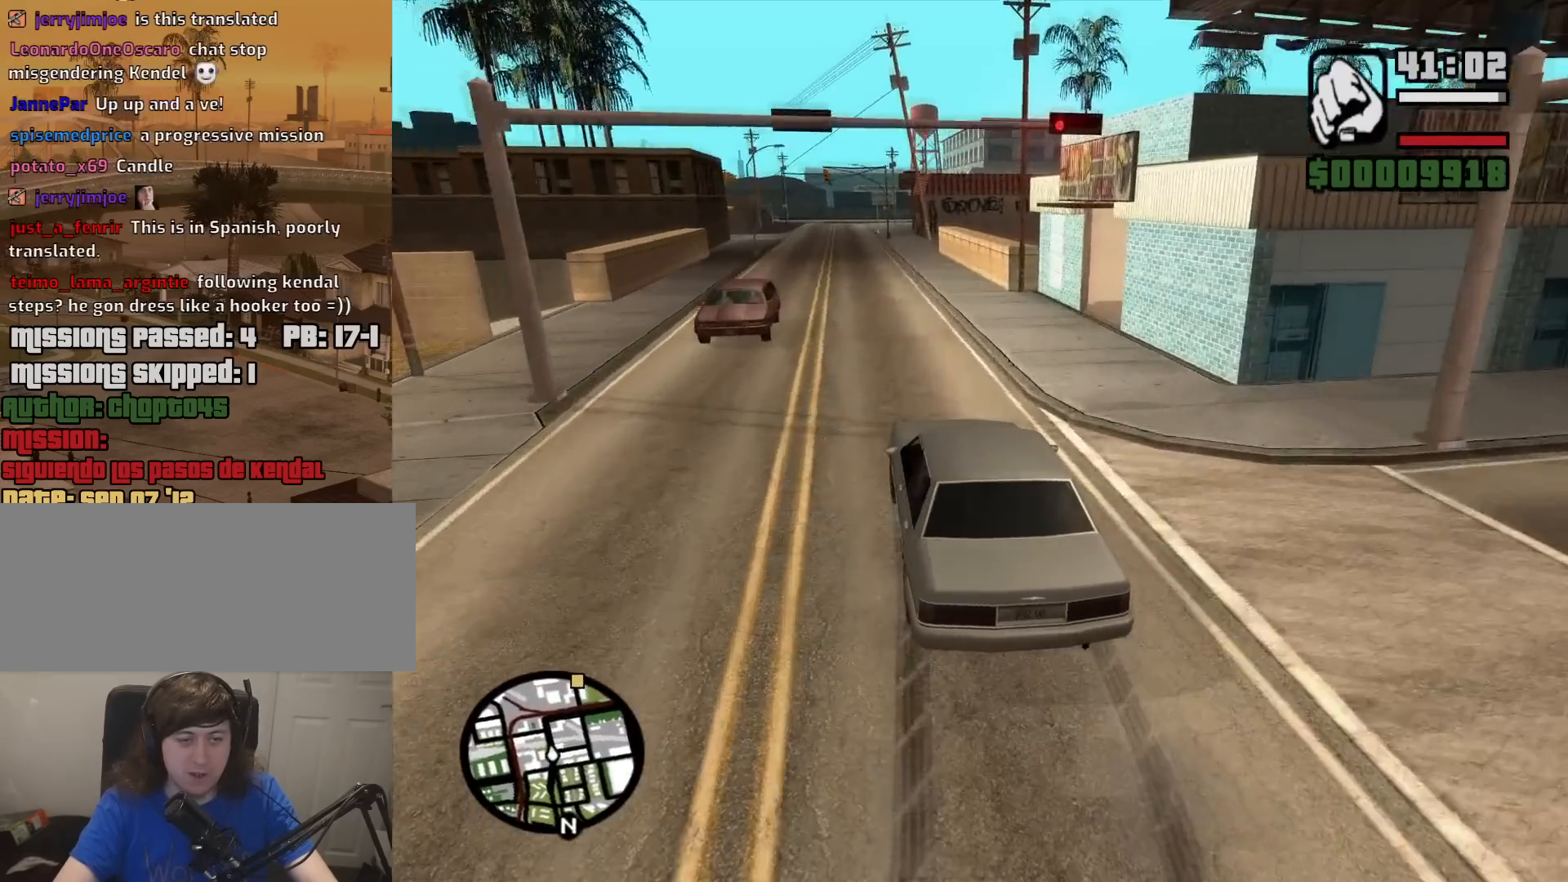
{"keys": ["w"], "mouse": [], "events": [[17, "a", "down"], [100, "a", "up"], [250, "a", "down"], [333, "a", "up"]]}
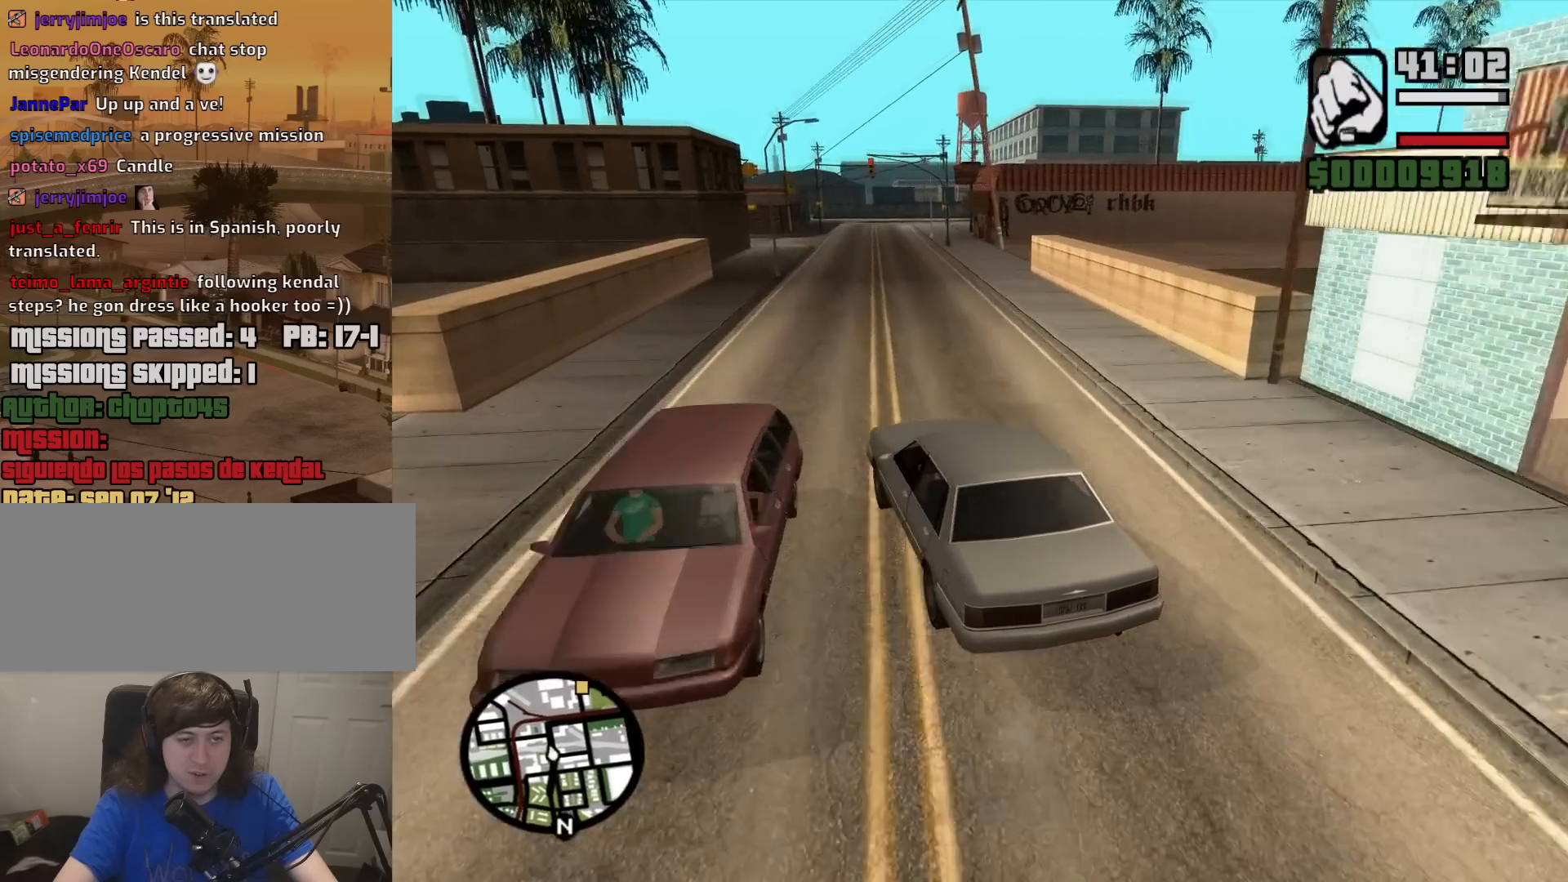
{"keys": ["w"], "mouse": [], "events": [[117, "d", "down"], [217, "d", "up"], [400, "d", "down"], [500, "d", "up"]]}
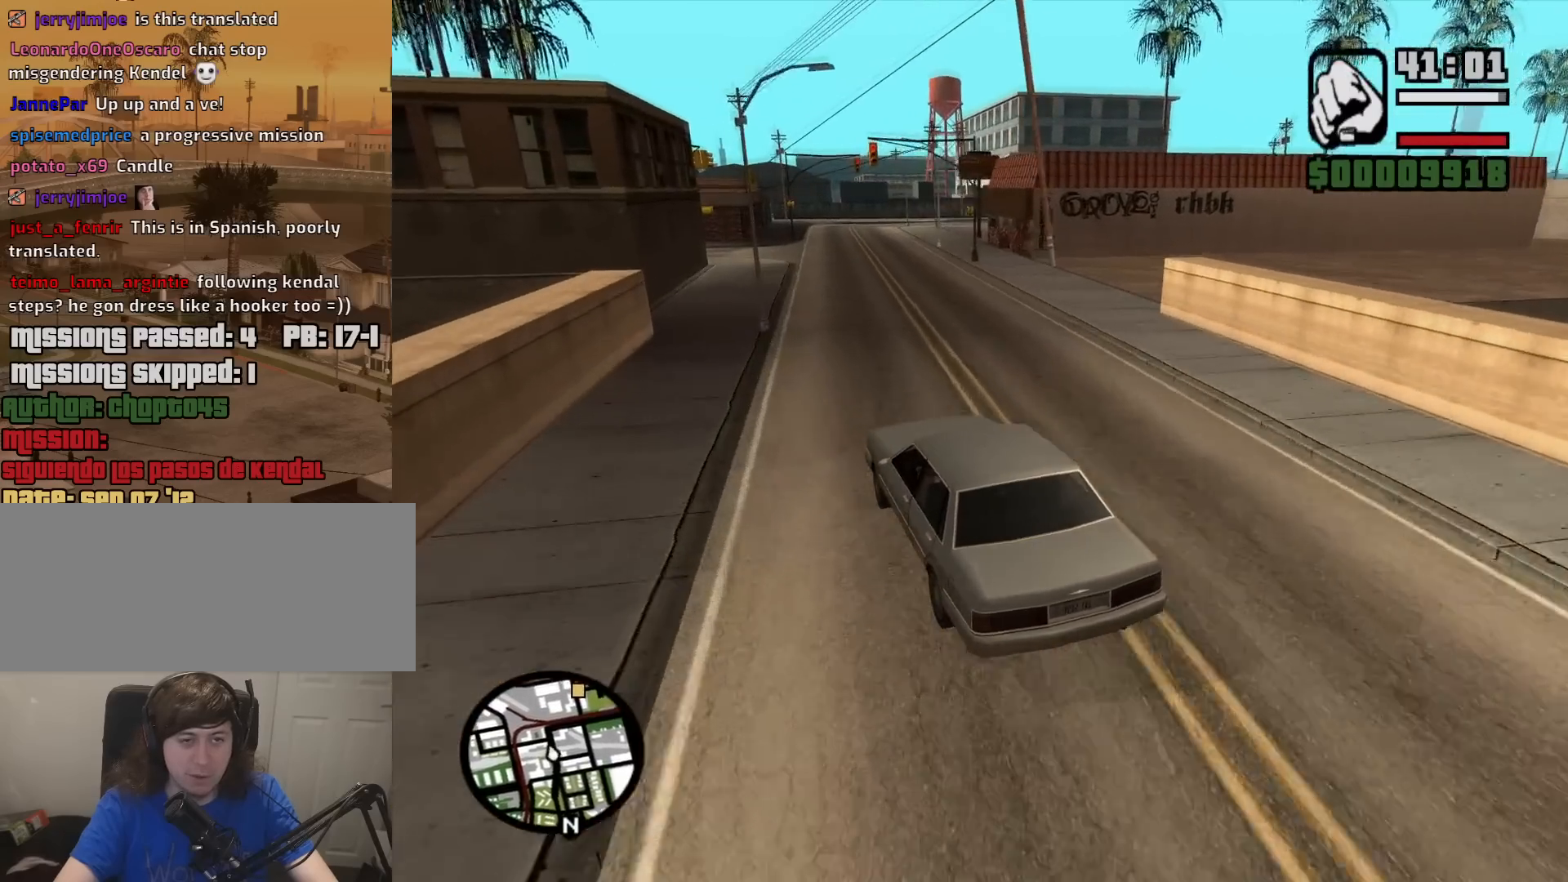
{"keys": ["w"], "mouse": [], "events": [[83, "d", "down"], [183, "d", "up"]]}
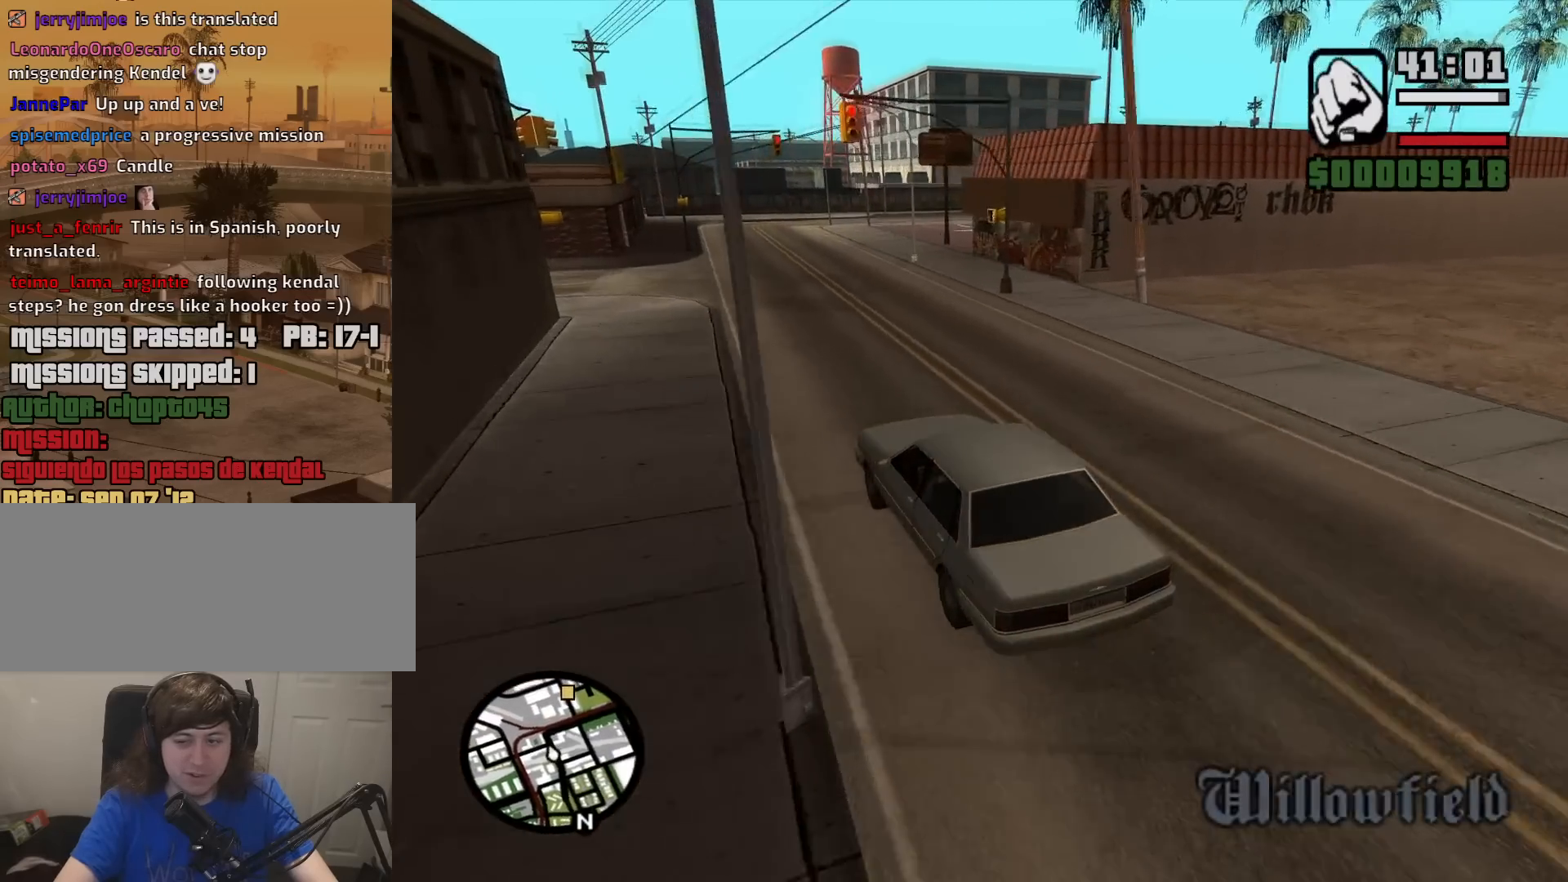
{"keys": ["w"], "mouse": [], "events": [[67, "d", "down"], [483, "d", "up"]]}
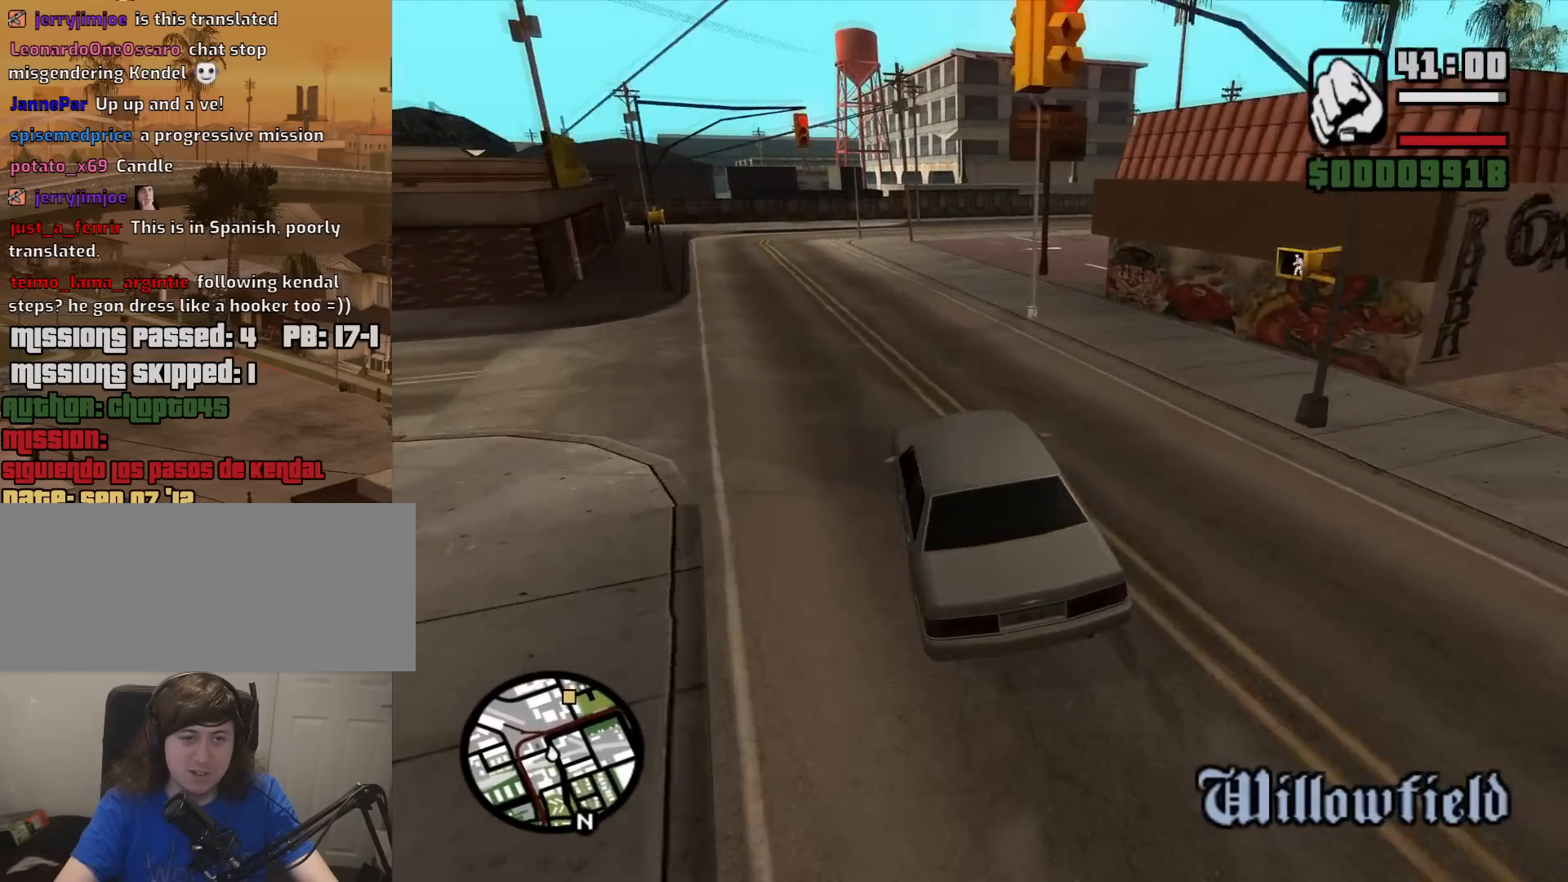
{"keys": ["d", "w"], "mouse": [], "events": [[67, "d", "down"], [350, "d", "up"], [450, "d", "down"]]}
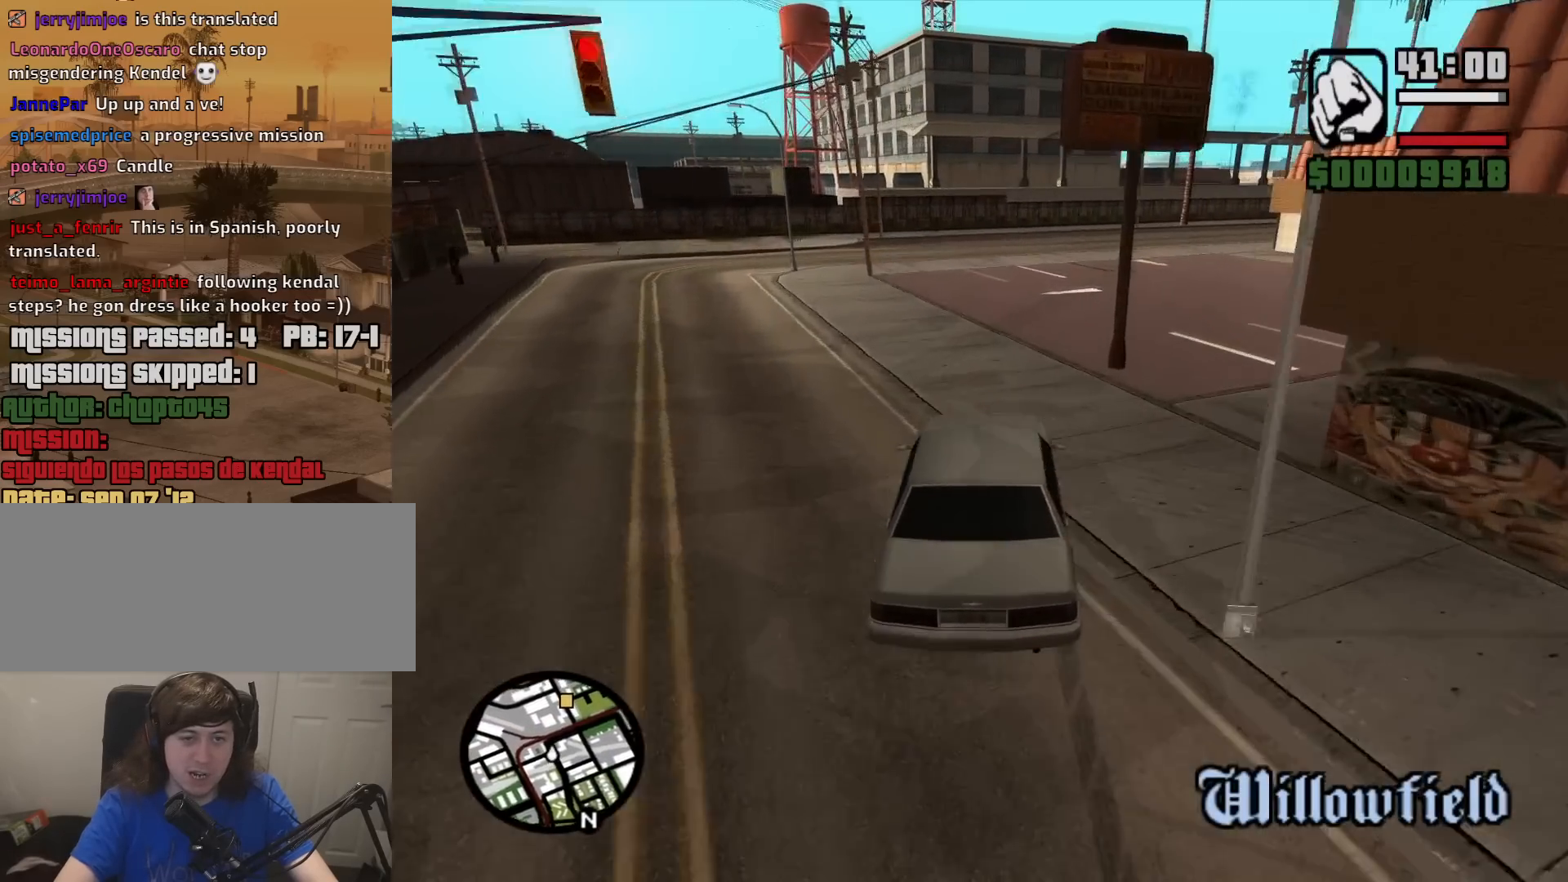
{"keys": ["a", "w"], "mouse": [], "events": [[317, "d", "up"], [467, "a", "down"]]}